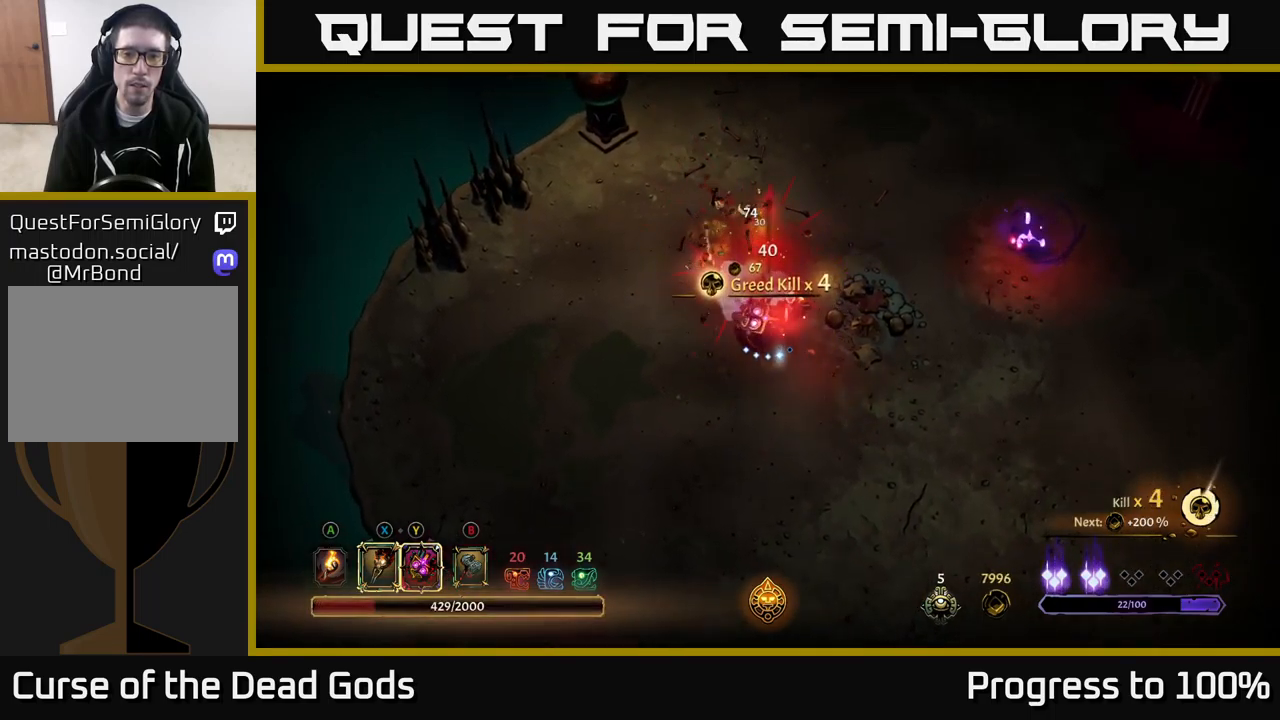
Gameplay with a controller (Xbox layout); each line is a JSON object with the inputs held at the frame after it. "events" lists button and stick changes between this image and that frame as [ms after this image, input, new state], when the widget could be followed in between. Not read: L3.
{"buttons": [], "left_stick": "left", "right_stick": "center", "events": [[84, "left_stick", "left"]]}
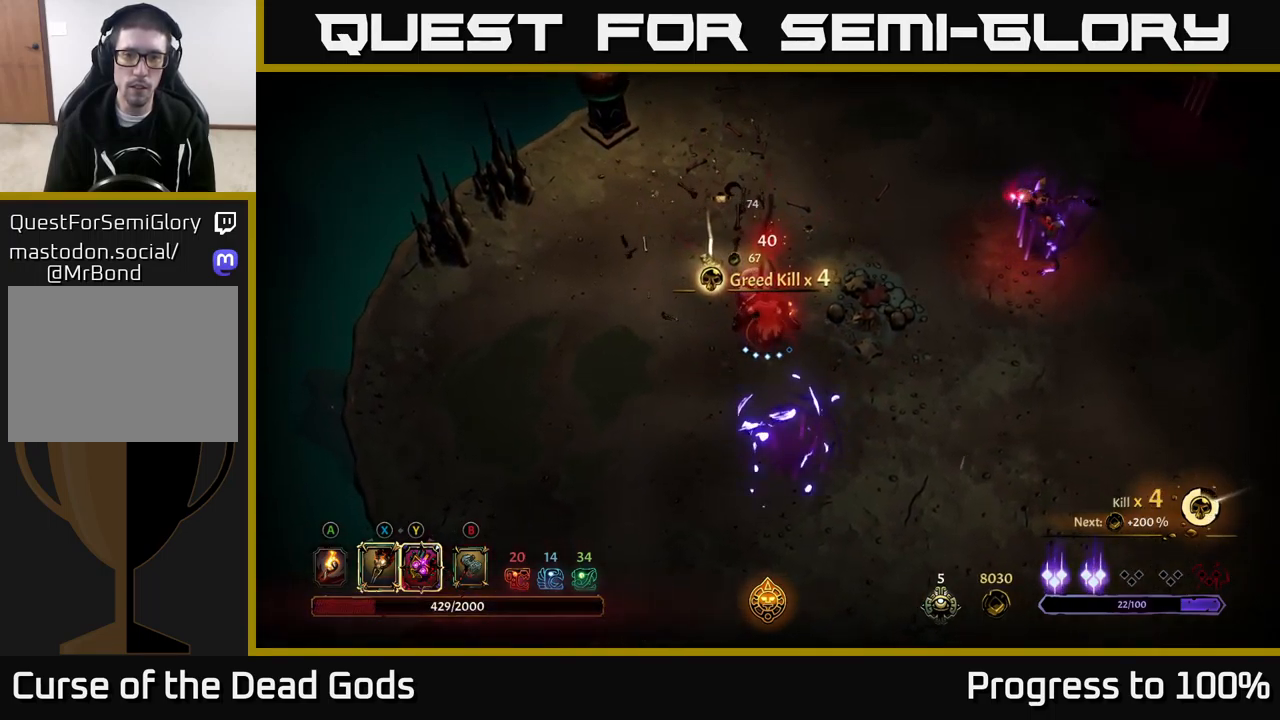
{"buttons": [], "left_stick": "left", "right_stick": "center", "events": []}
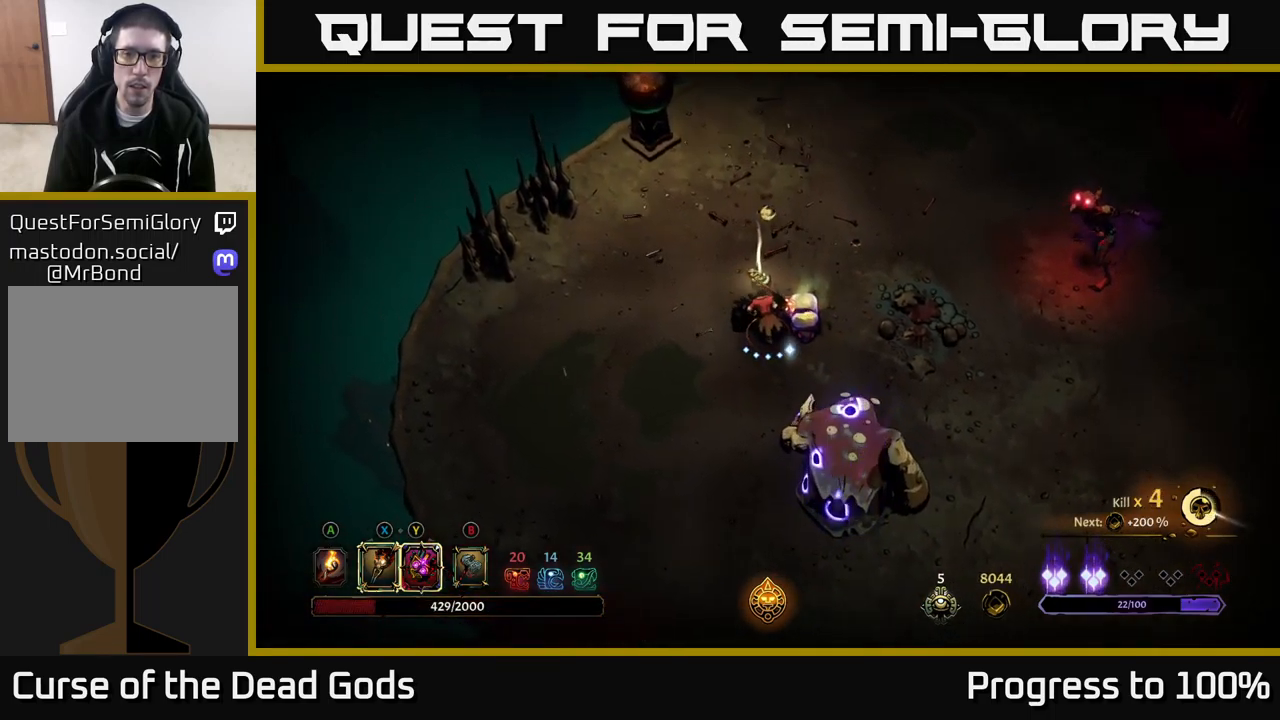
{"buttons": ["X"], "left_stick": "down", "right_stick": "center", "events": [[150, "left_stick", "center"], [234, "X", "down"], [234, "left_stick", "down"], [284, "X", "up"], [434, "X", "down"]]}
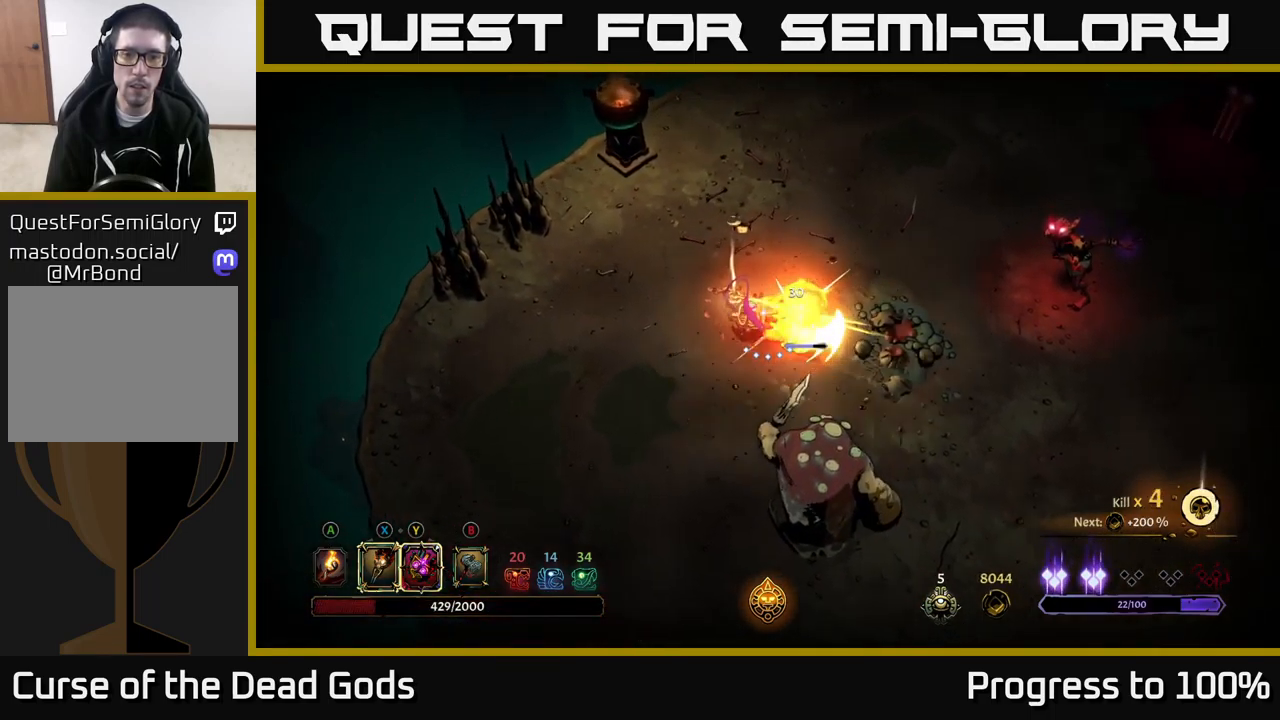
{"buttons": ["Y"], "left_stick": "down", "right_stick": "center", "events": [[50, "X", "up"], [150, "X", "down"], [284, "X", "up"], [484, "Y", "down"]]}
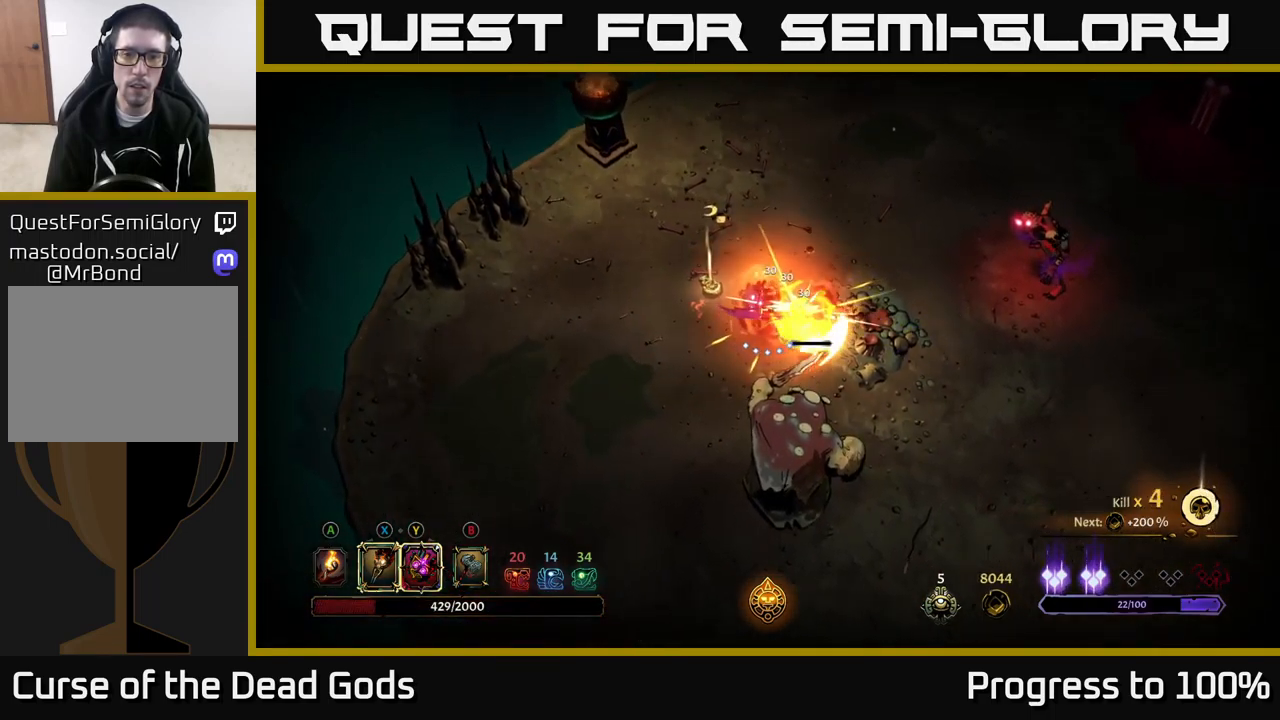
{"buttons": [], "left_stick": "down", "right_stick": "center", "events": [[100, "Y", "up"]]}
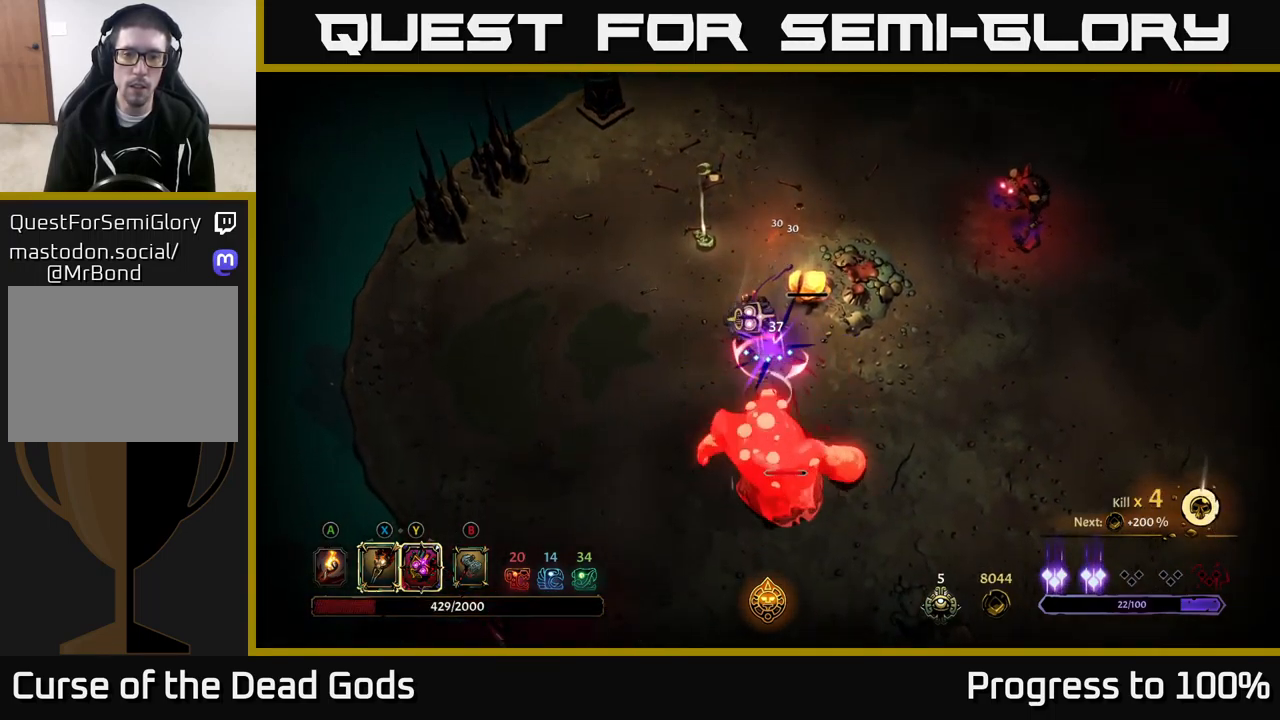
{"buttons": ["R2"], "left_stick": "down-left", "right_stick": "center", "events": [[67, "left_stick", "down-left"], [484, "R2", "down"]]}
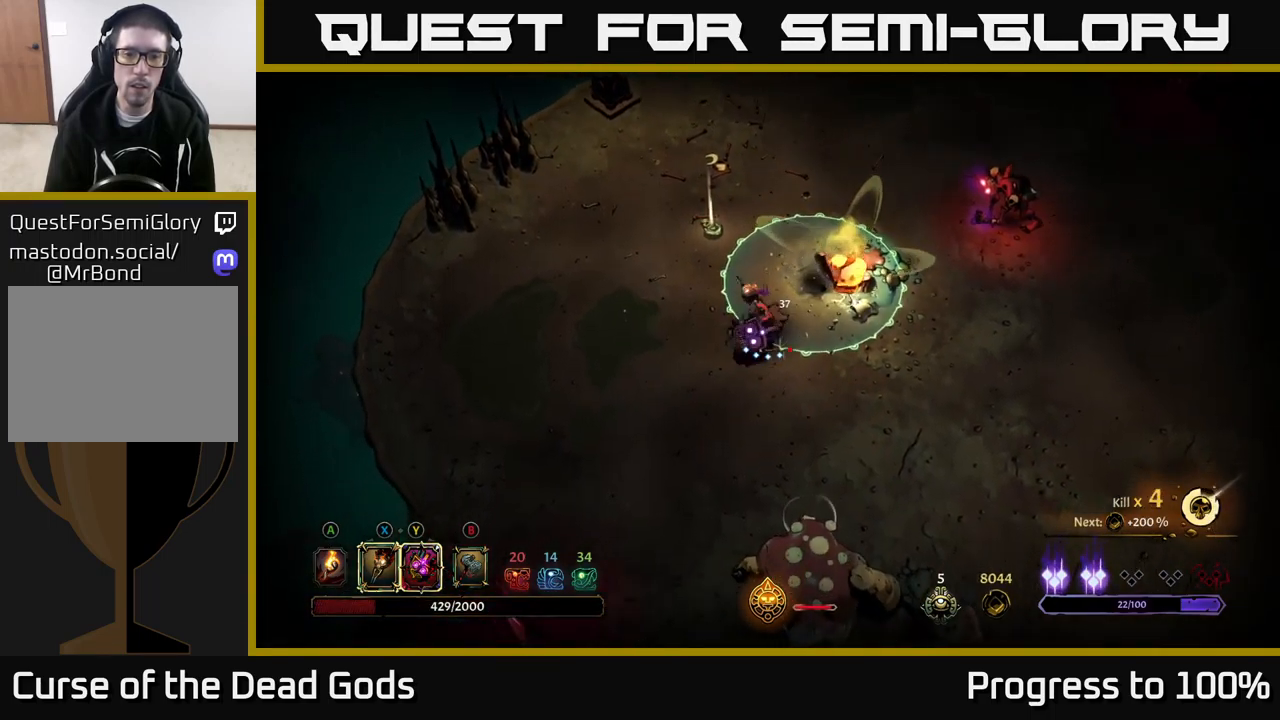
{"buttons": [], "left_stick": "down-left", "right_stick": "center", "events": [[334, "R2", "up"]]}
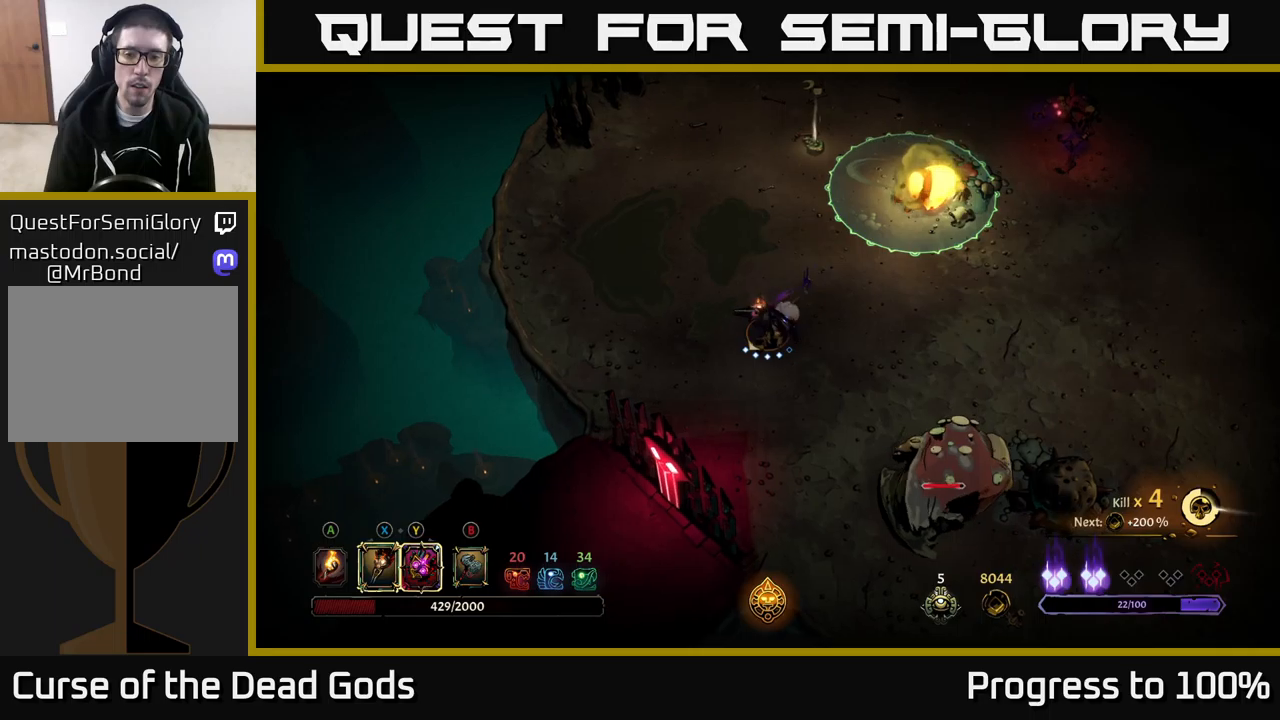
{"buttons": ["Y"], "left_stick": "down", "right_stick": "center", "events": [[183, "left_stick", "down"], [450, "Y", "down"]]}
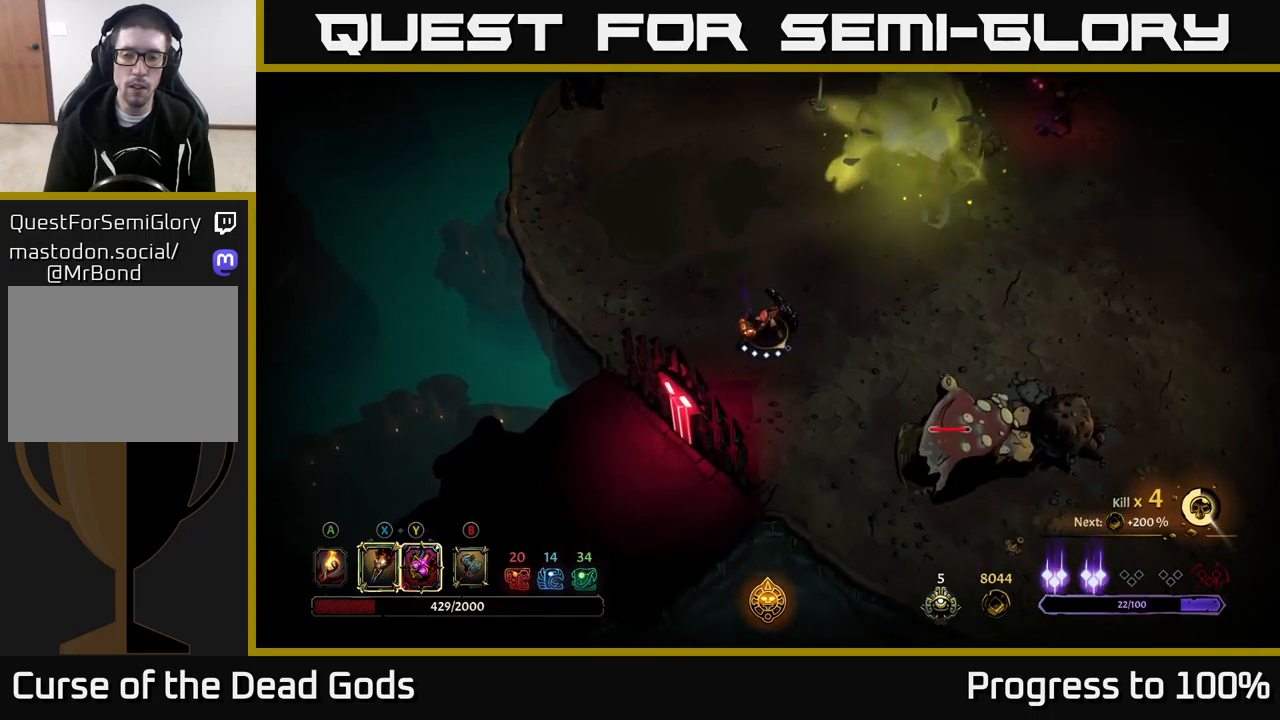
{"buttons": ["X"], "left_stick": "down", "right_stick": "center", "events": [[250, "Y", "up"], [483, "X", "down"]]}
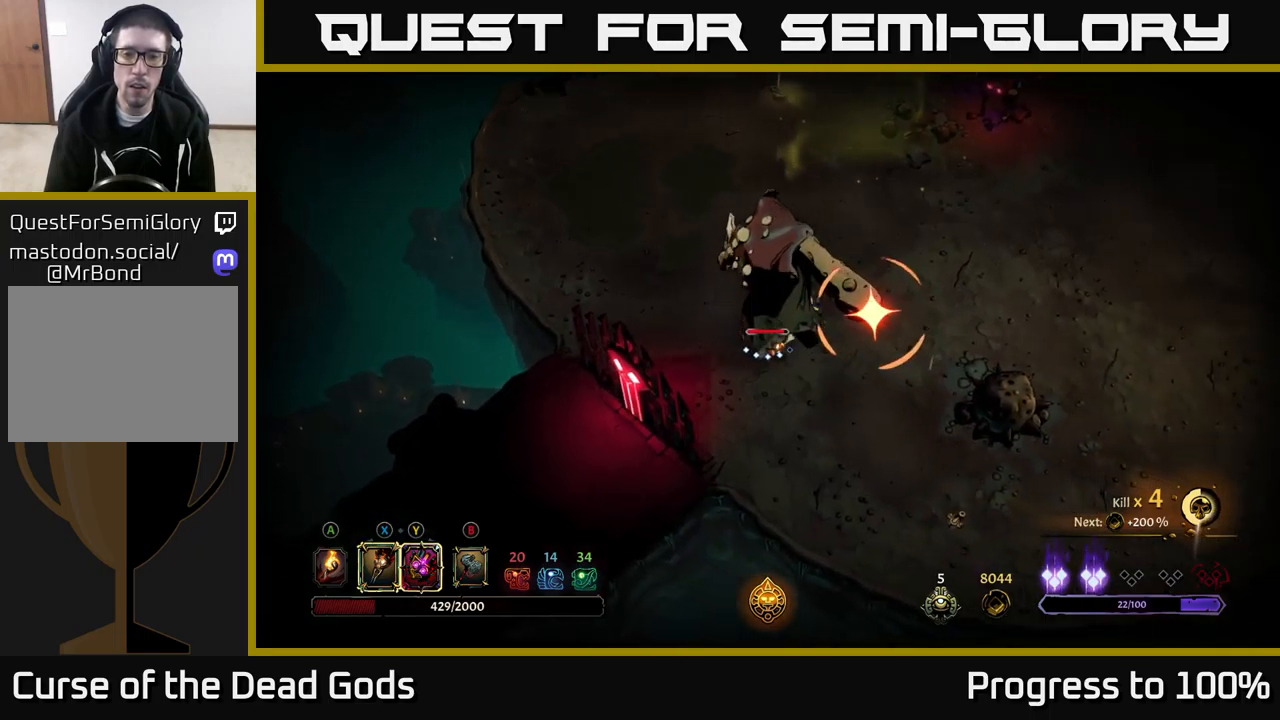
{"buttons": [], "left_stick": "left", "right_stick": "center", "events": [[66, "X", "up"], [233, "R2", "down"], [333, "R2", "up"], [366, "left_stick", "down-left"], [466, "left_stick", "left"]]}
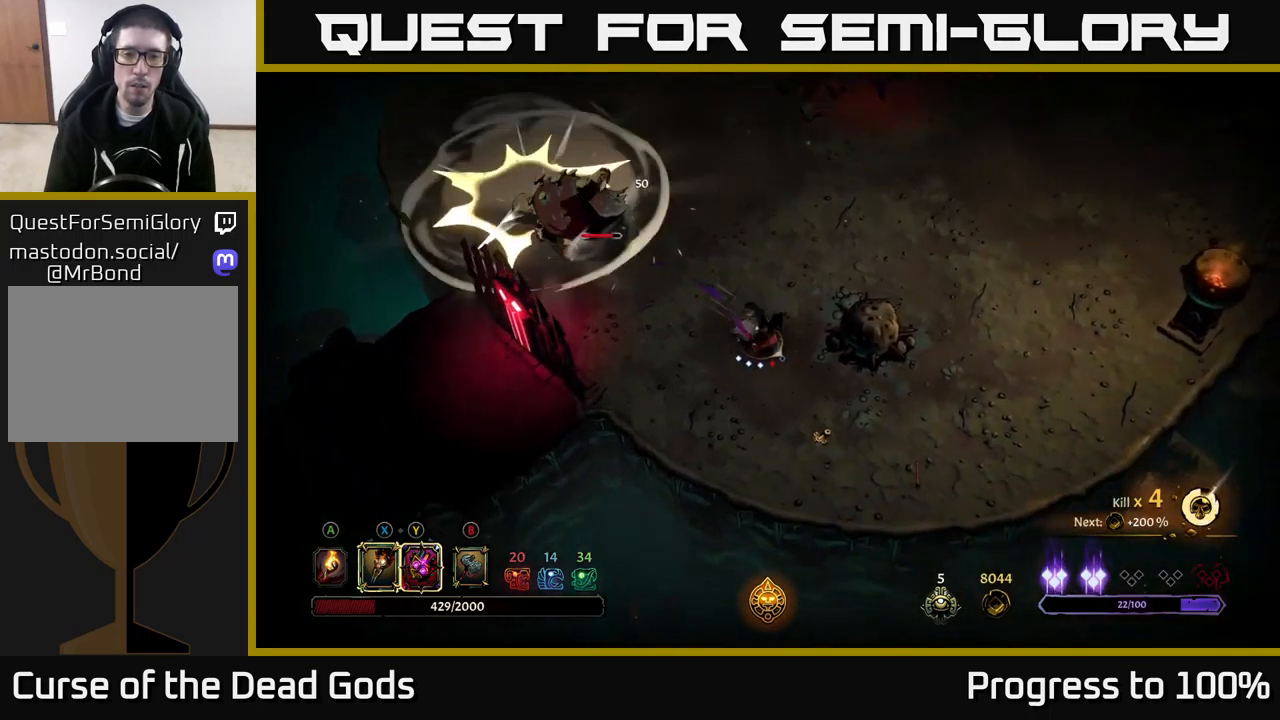
{"buttons": [], "left_stick": "left", "right_stick": "center", "events": []}
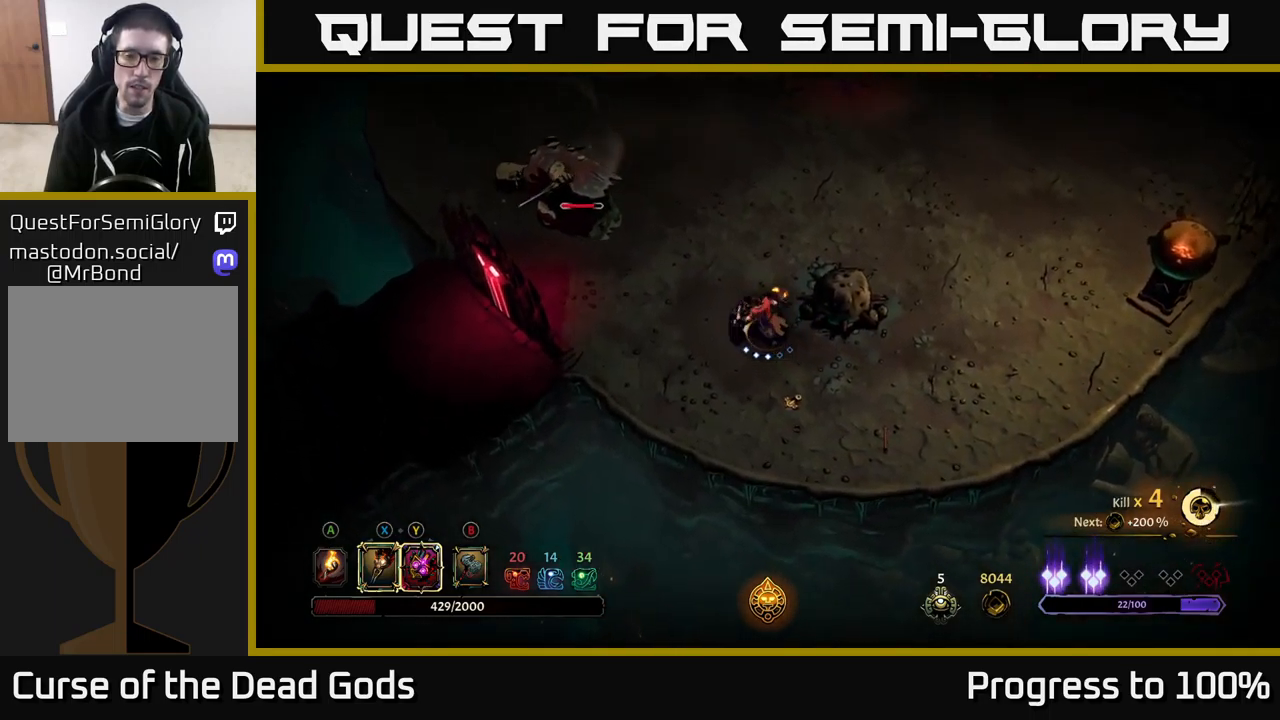
{"buttons": [], "left_stick": "left", "right_stick": "center", "events": []}
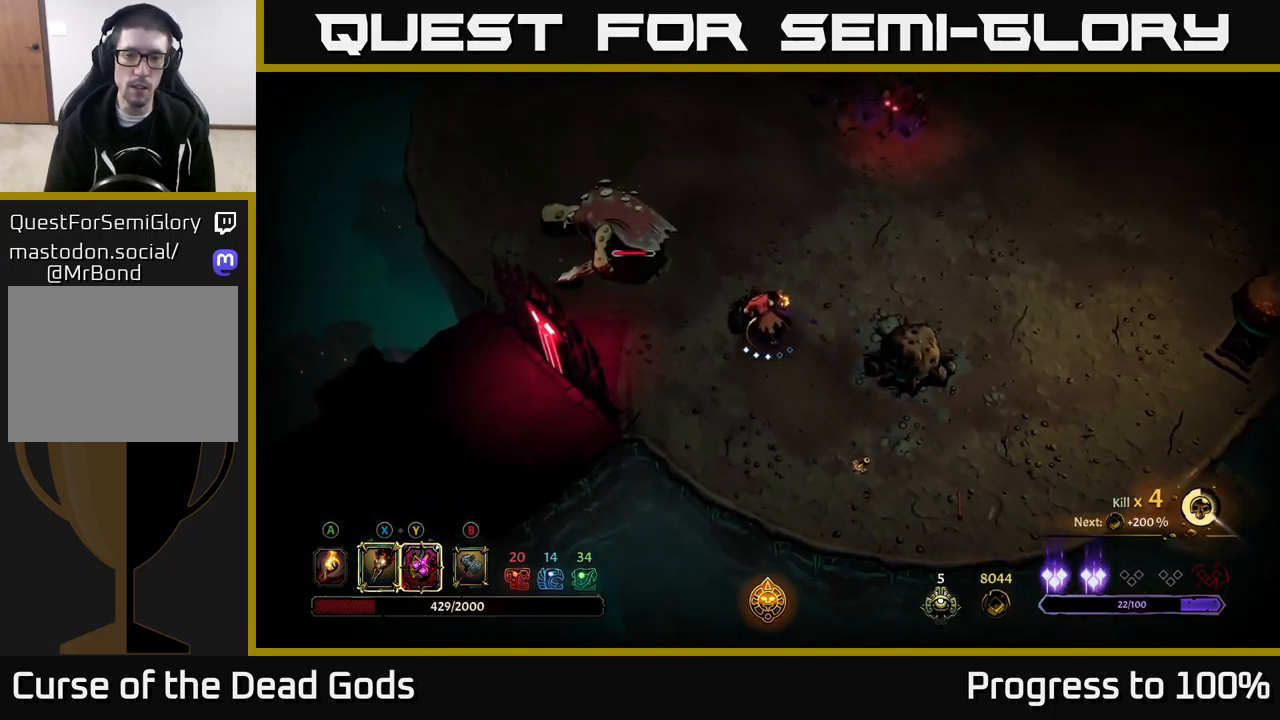
{"buttons": [], "left_stick": "left", "right_stick": "center", "events": [[350, "X", "down"], [466, "X", "up"]]}
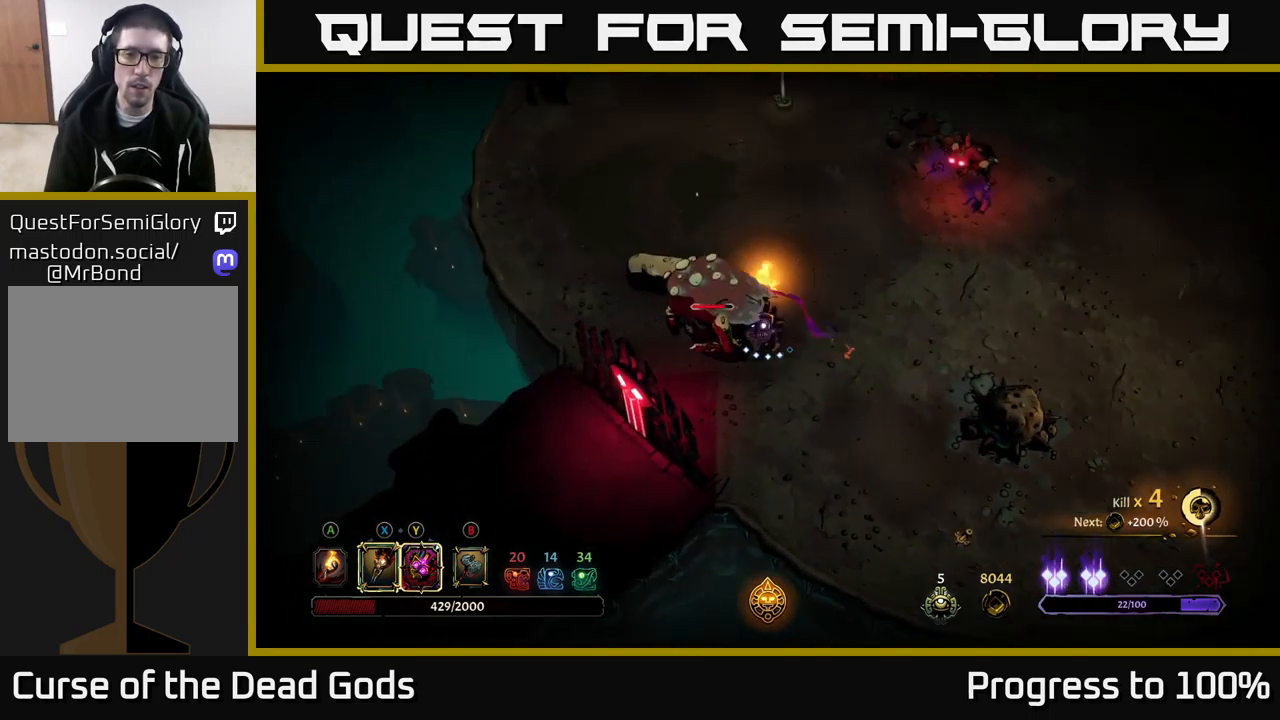
{"buttons": [], "left_stick": "left", "right_stick": "center", "events": [[116, "X", "down"], [250, "X", "up"], [333, "X", "down"], [466, "X", "up"]]}
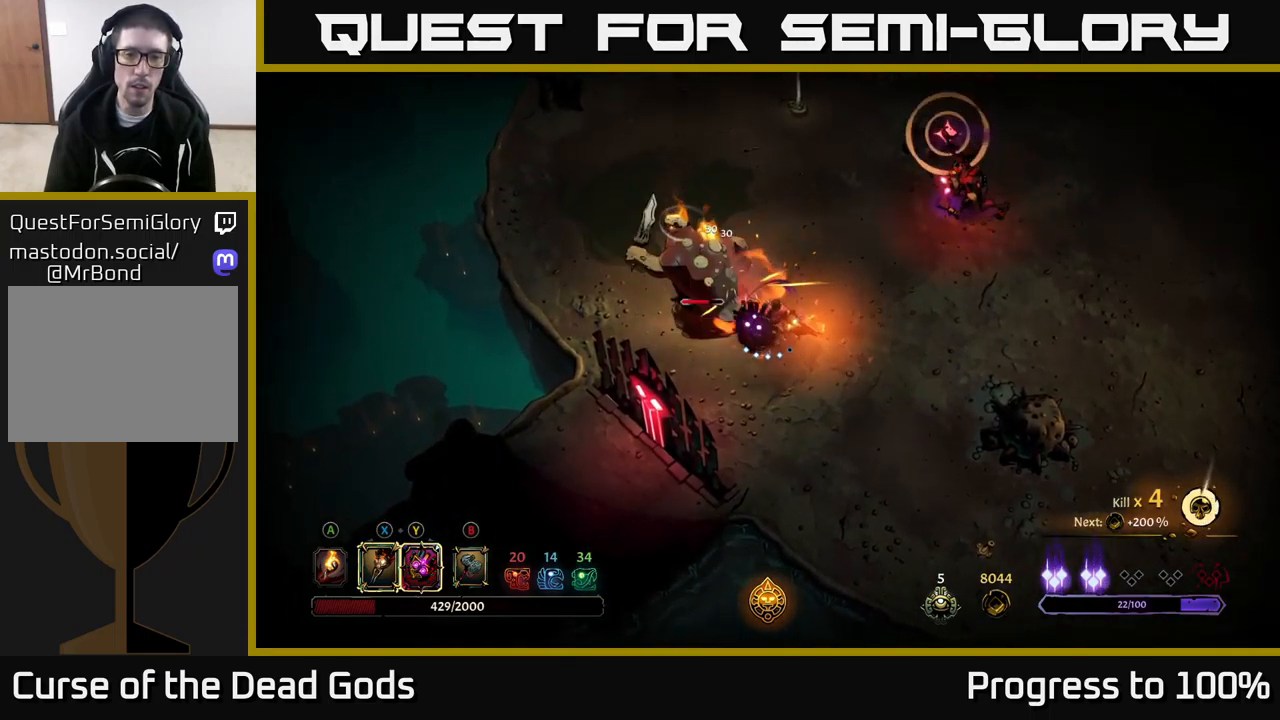
{"buttons": [], "left_stick": "left", "right_stick": "center", "events": [[66, "X", "down"], [200, "X", "up"], [283, "Y", "down"], [383, "Y", "up"]]}
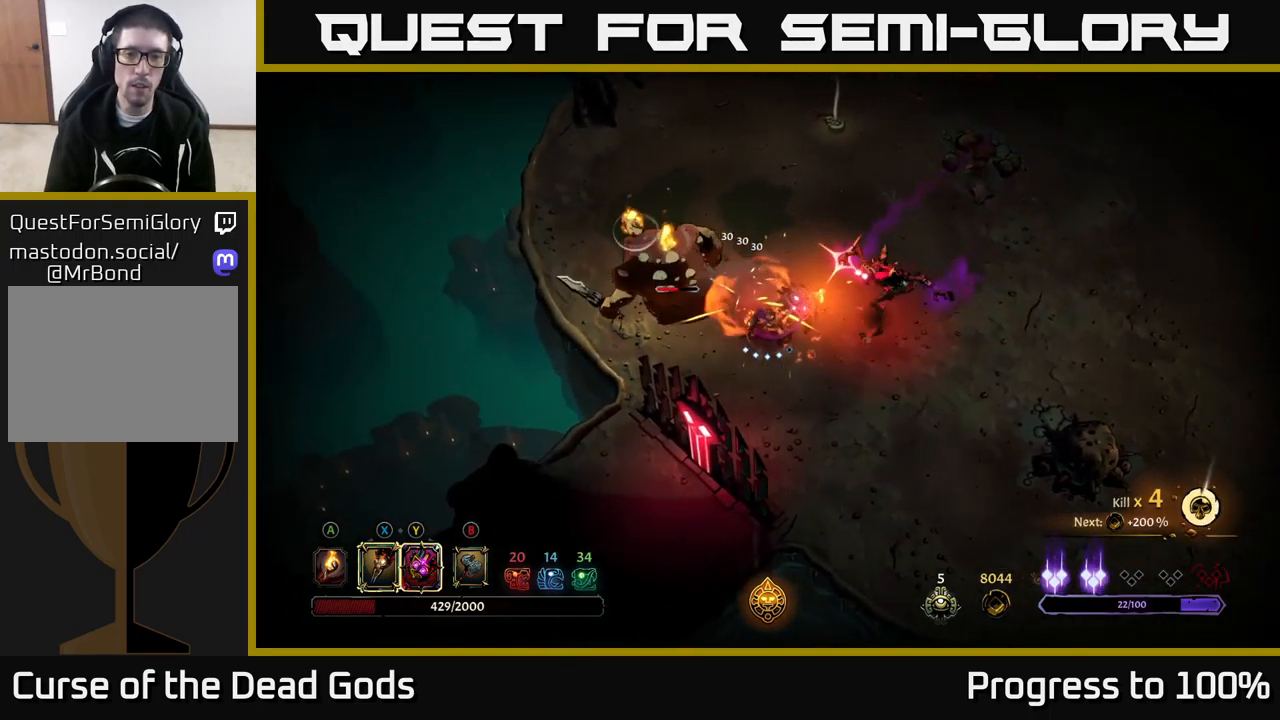
{"buttons": [], "left_stick": "down-right", "right_stick": "center", "events": [[66, "left_stick", "center"], [166, "left_stick", "down"], [200, "R2", "down"], [283, "left_stick", "down-right"], [300, "R2", "up"]]}
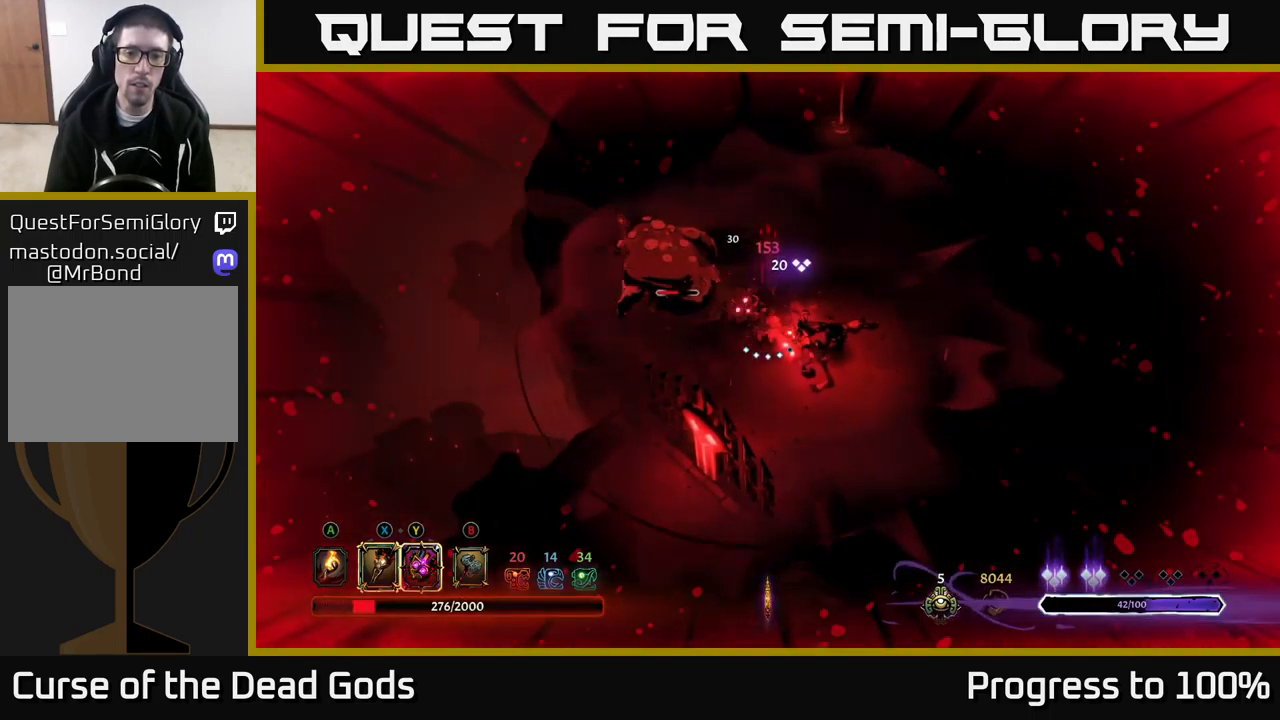
{"buttons": ["X"], "left_stick": "down", "right_stick": "center", "events": [[200, "X", "down"], [216, "left_stick", "down"], [300, "X", "up"], [450, "X", "down"]]}
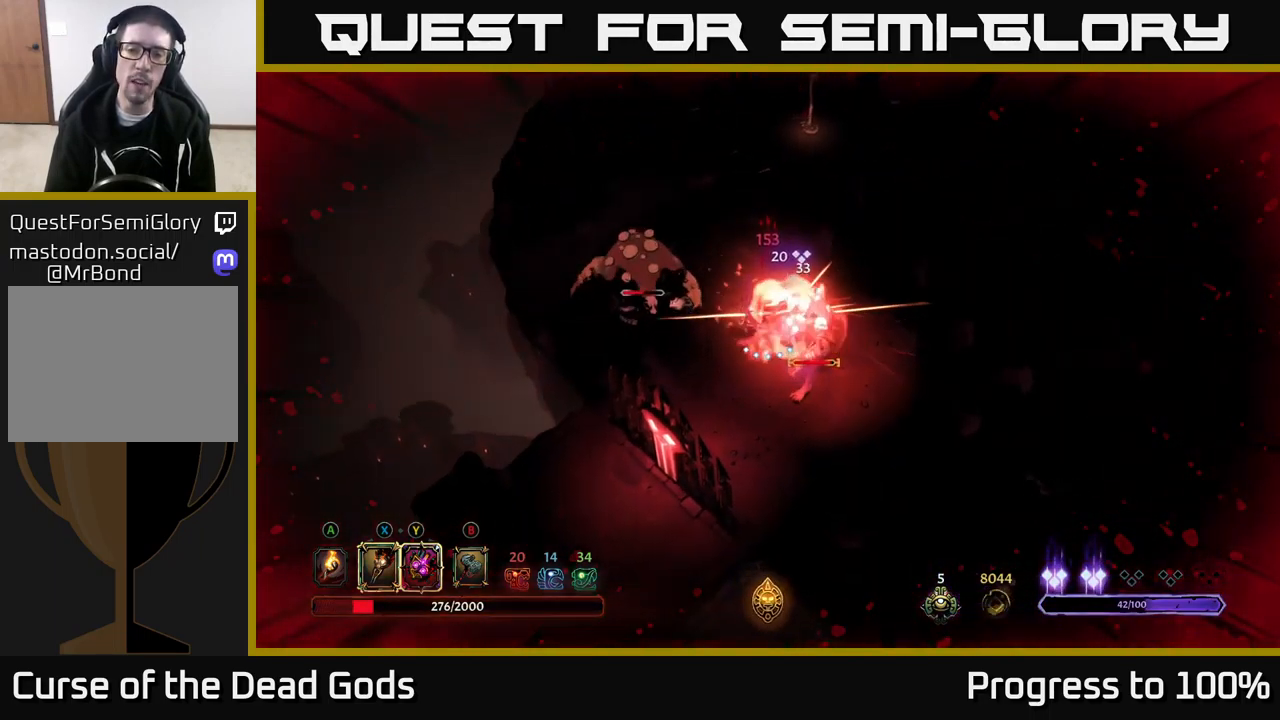
{"buttons": [], "left_stick": "down", "right_stick": "center", "events": [[67, "X", "up"], [167, "X", "down"], [283, "X", "up"], [367, "X", "down"], [500, "X", "up"]]}
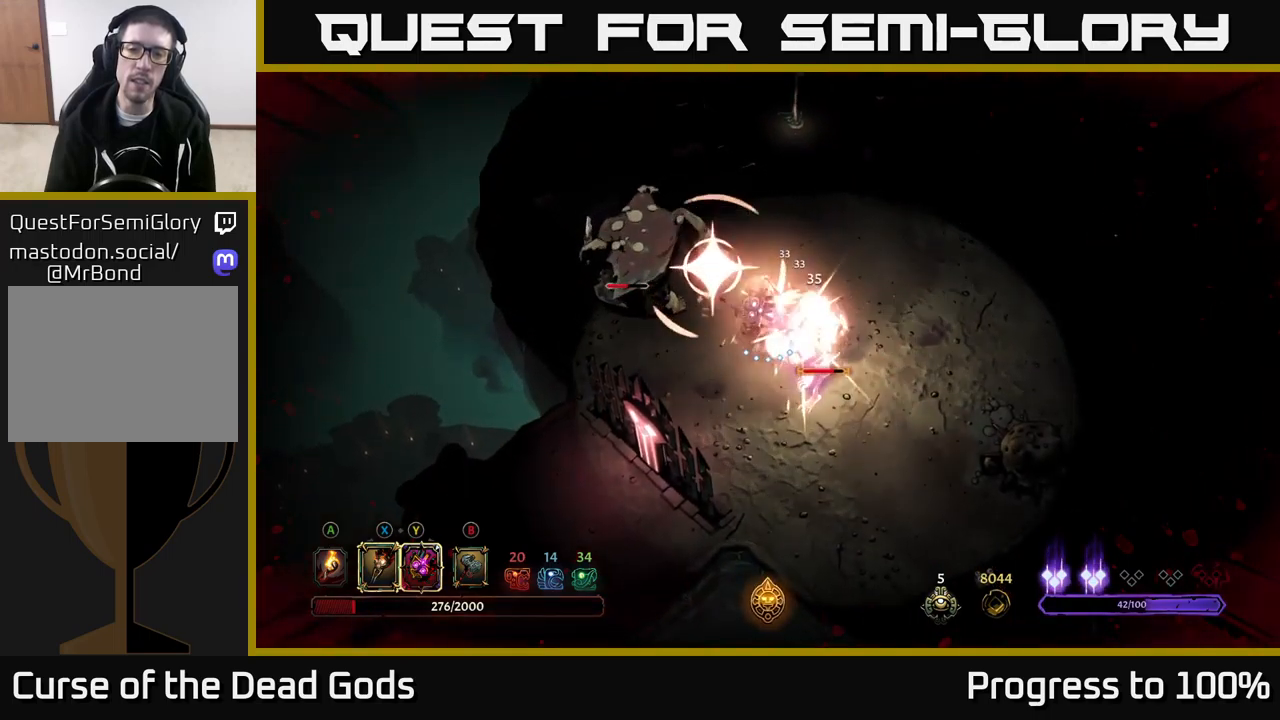
{"buttons": ["R2"], "left_stick": "down", "right_stick": "center", "events": [[83, "Y", "down"], [183, "Y", "up"], [450, "R2", "down"]]}
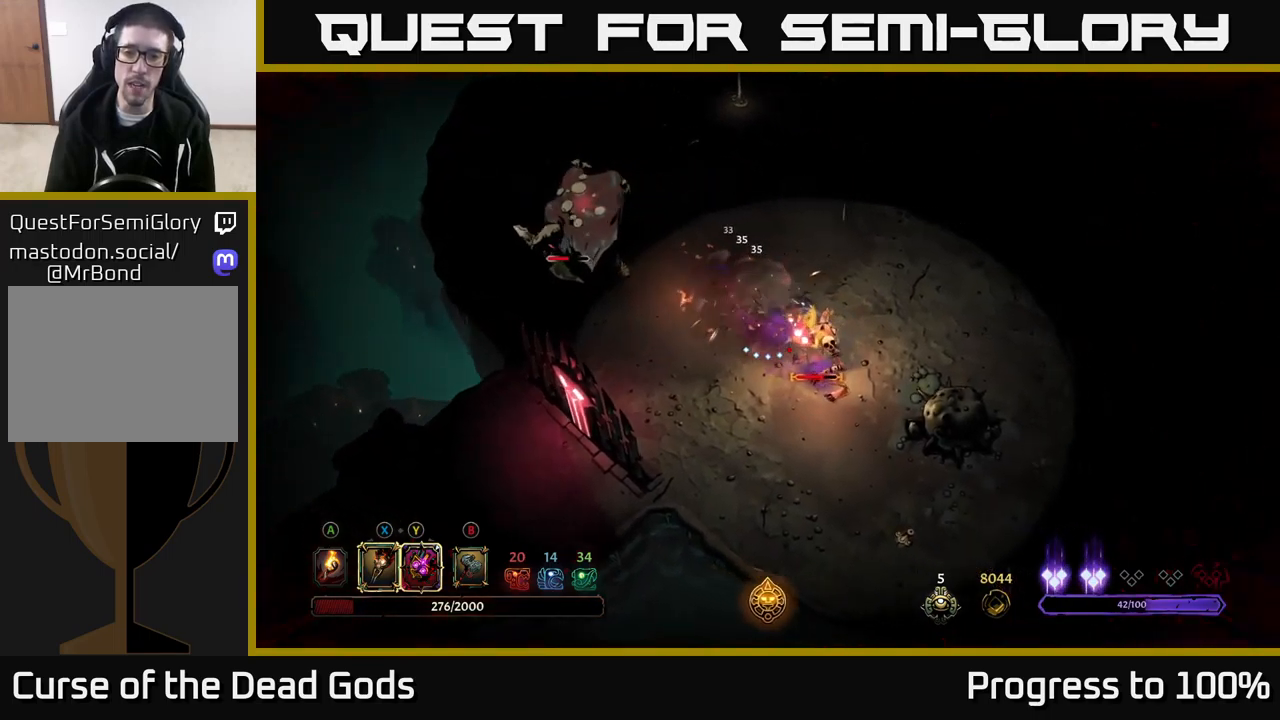
{"buttons": [], "left_stick": "center", "right_stick": "center", "events": [[17, "left_stick", "down-right"], [67, "R2", "up"], [267, "left_stick", "center"]]}
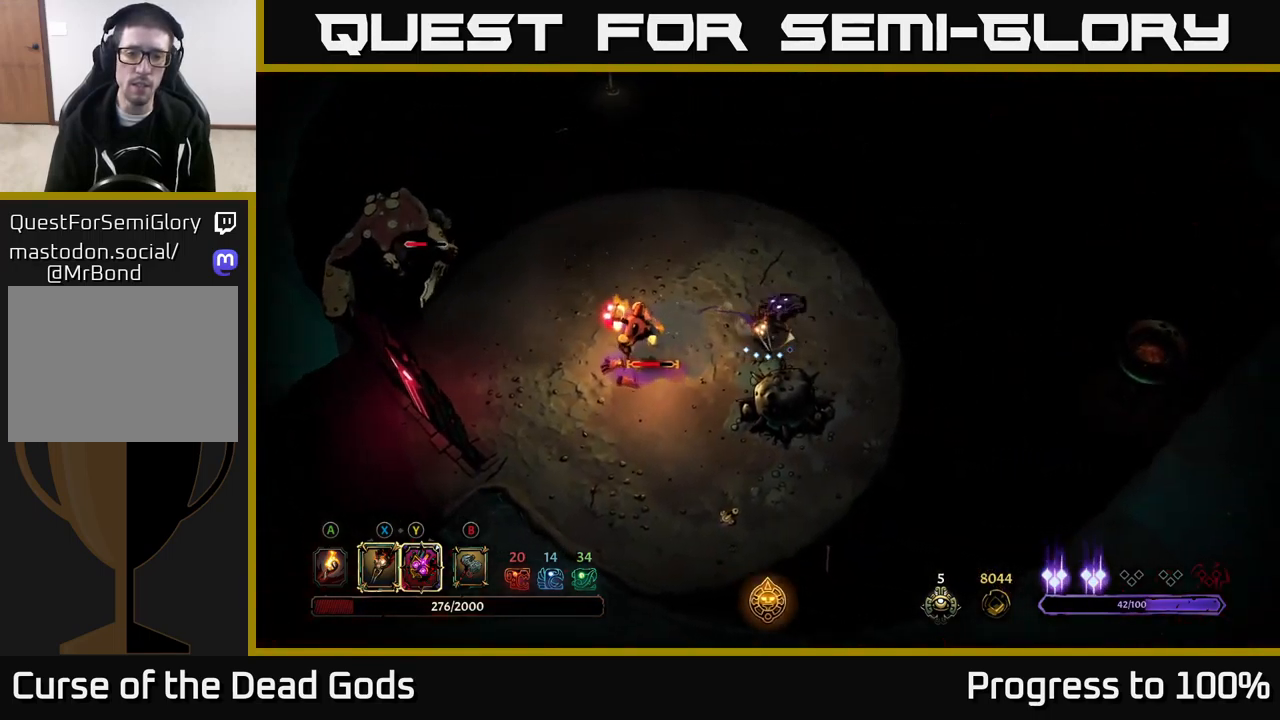
{"buttons": [], "left_stick": "center", "right_stick": "center", "events": []}
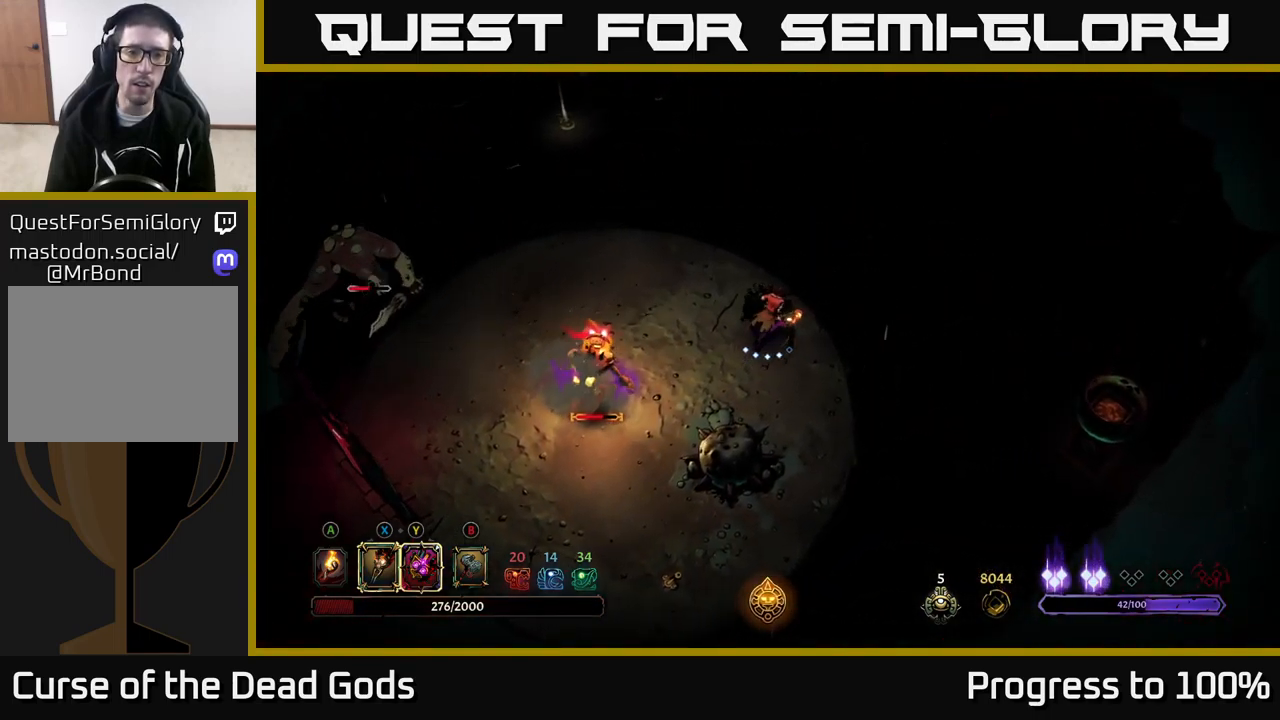
{"buttons": [], "left_stick": "down-left", "right_stick": "center", "events": [[33, "left_stick", "down-left"], [83, "Y", "down"], [417, "Y", "up"]]}
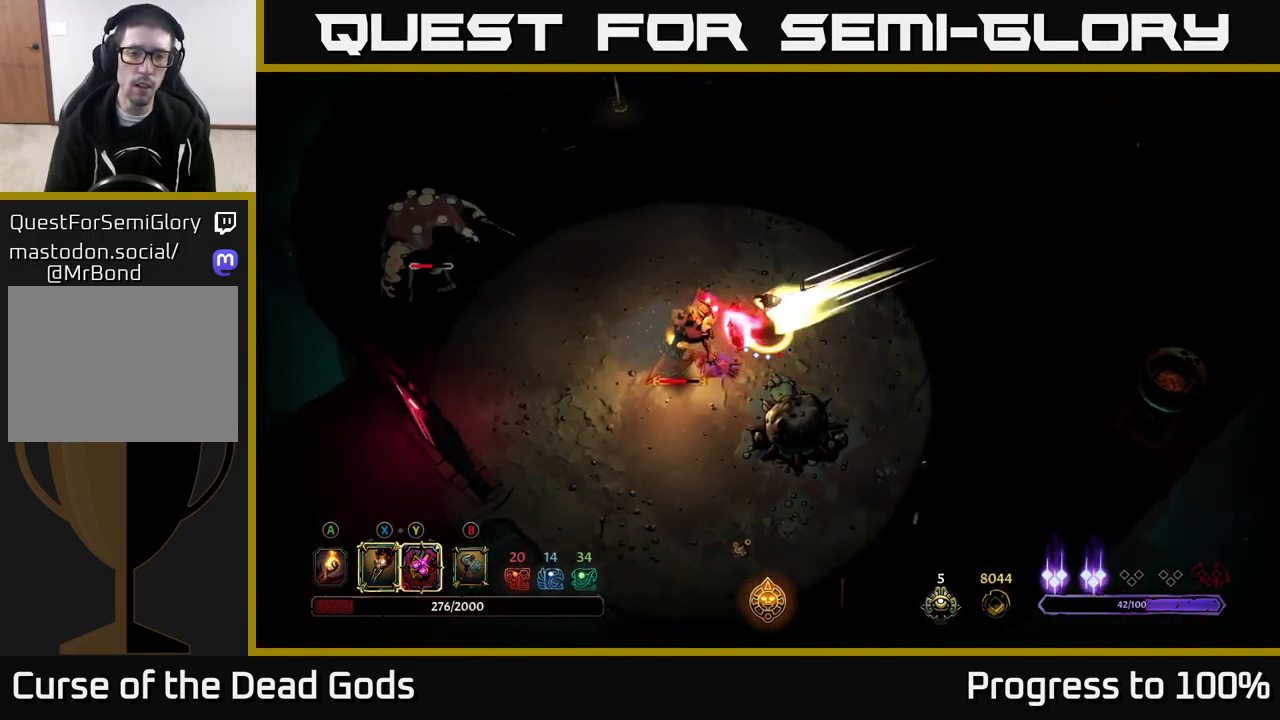
{"buttons": [], "left_stick": "down-left", "right_stick": "center", "events": [[133, "X", "down"], [233, "X", "up"], [367, "X", "down"], [483, "X", "up"]]}
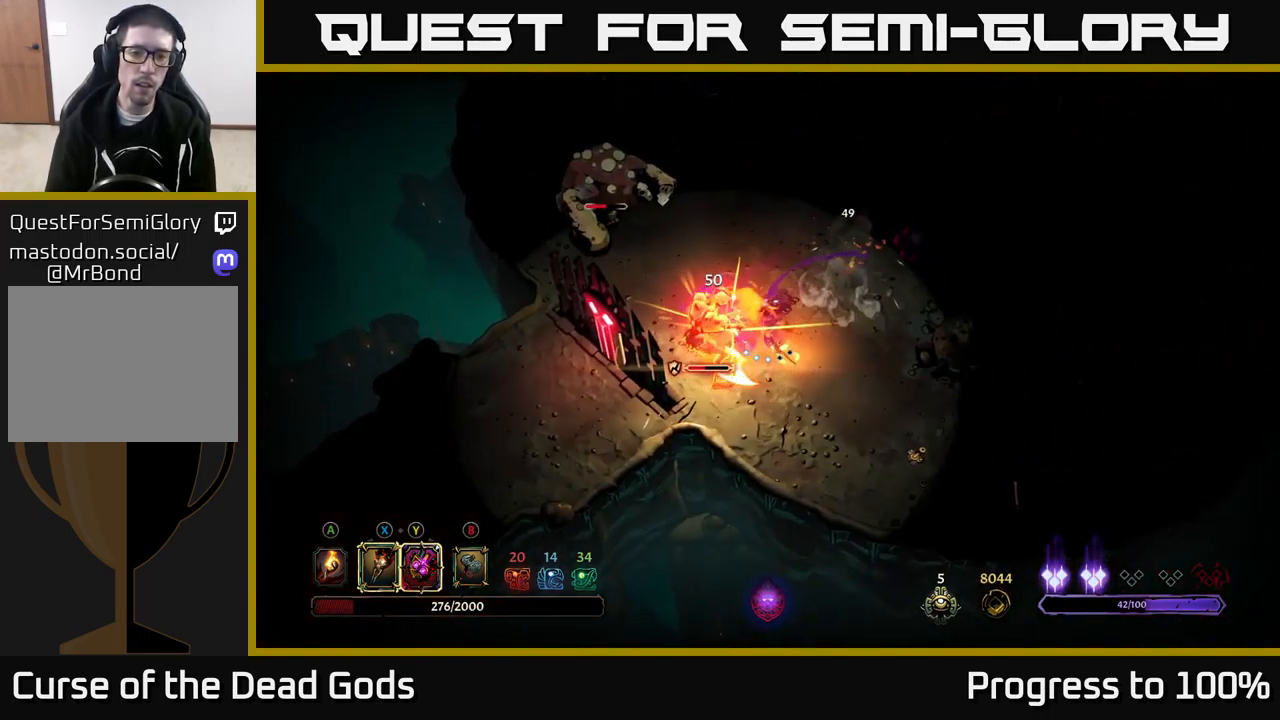
{"buttons": [], "left_stick": "center", "right_stick": "center", "events": [[100, "X", "down"], [183, "left_stick", "center"], [233, "X", "up"], [333, "X", "down"], [483, "X", "up"]]}
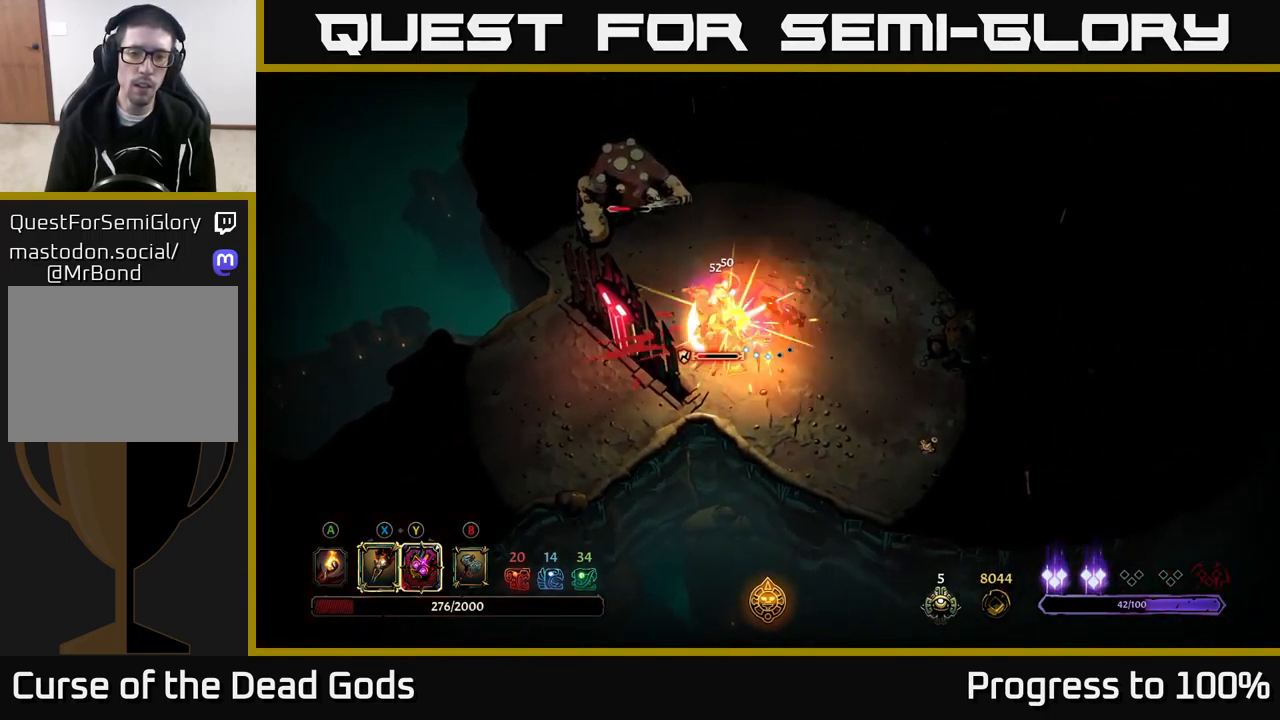
{"buttons": [], "left_stick": "center", "right_stick": "center", "events": [[33, "left_stick", "down-left"], [117, "Y", "down"], [200, "Y", "up"], [300, "left_stick", "center"]]}
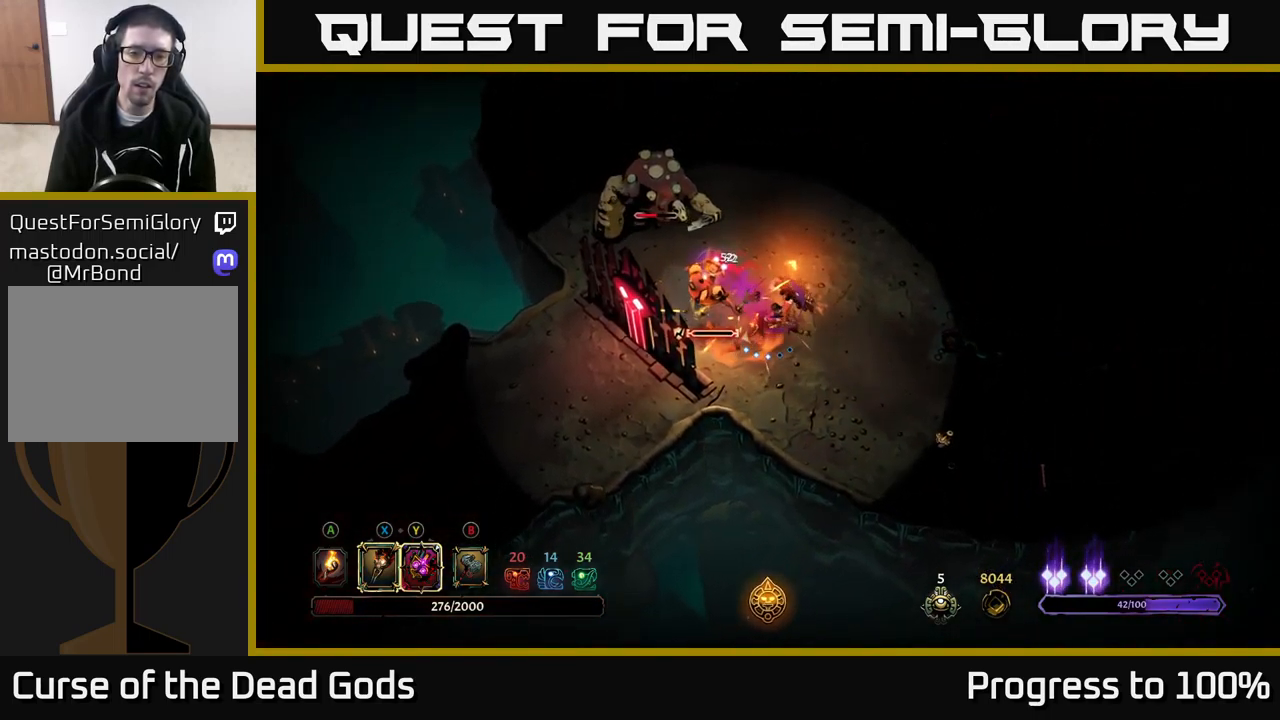
{"buttons": [], "left_stick": "up-left", "right_stick": "center", "events": [[400, "left_stick", "left"], [500, "left_stick", "up-left"]]}
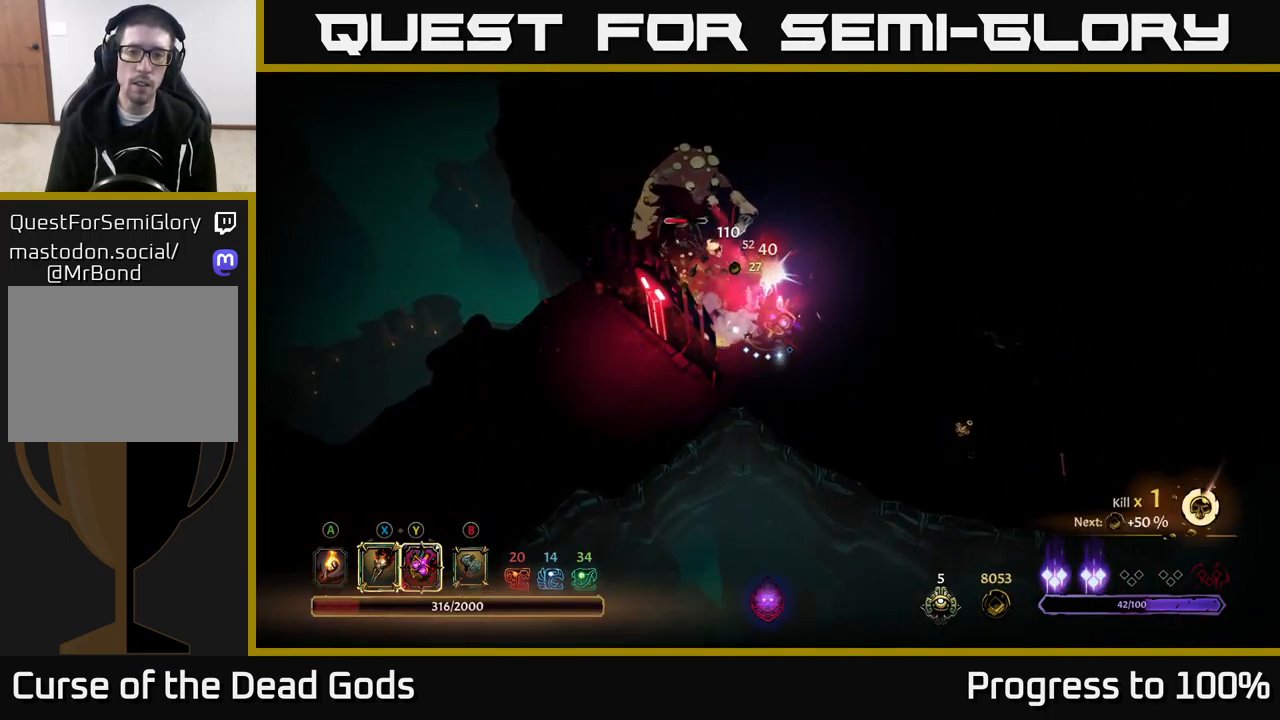
{"buttons": [], "left_stick": "left", "right_stick": "center", "events": [[217, "left_stick", "left"]]}
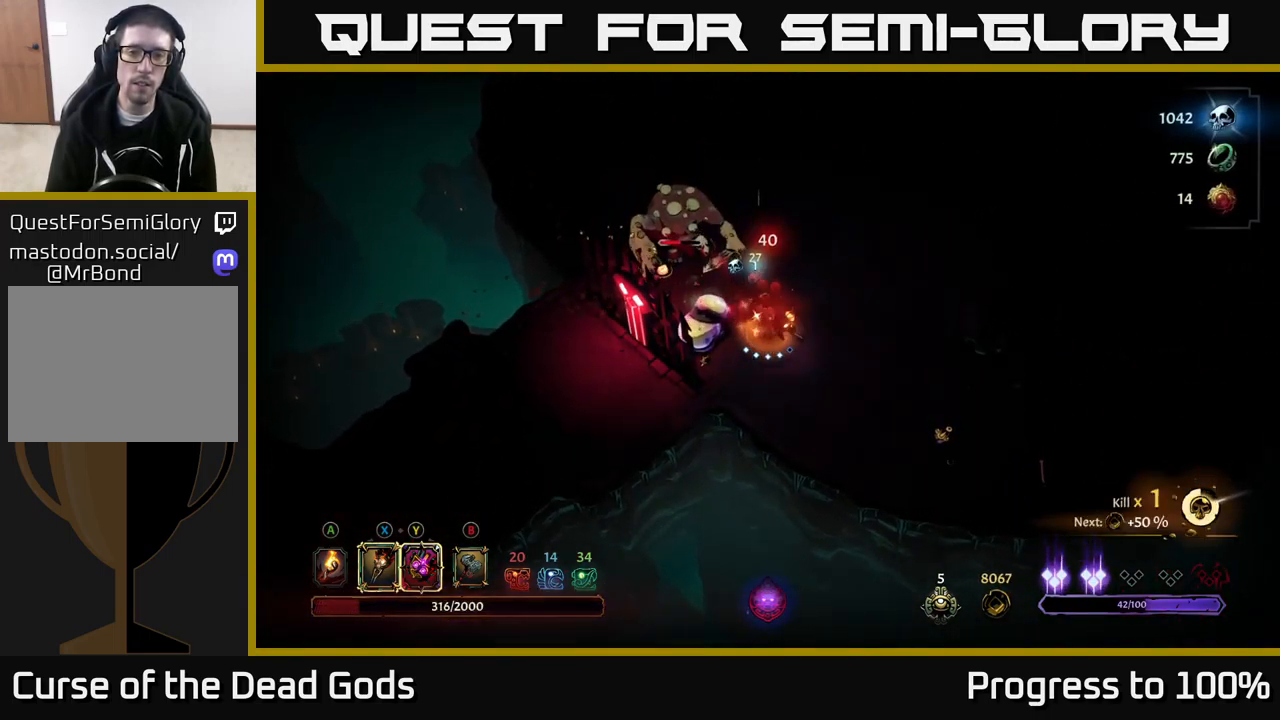
{"buttons": ["X"], "left_stick": "left", "right_stick": "center", "events": [[17, "X", "down"], [100, "X", "up"], [283, "X", "down"], [399, "X", "up"], [483, "X", "down"]]}
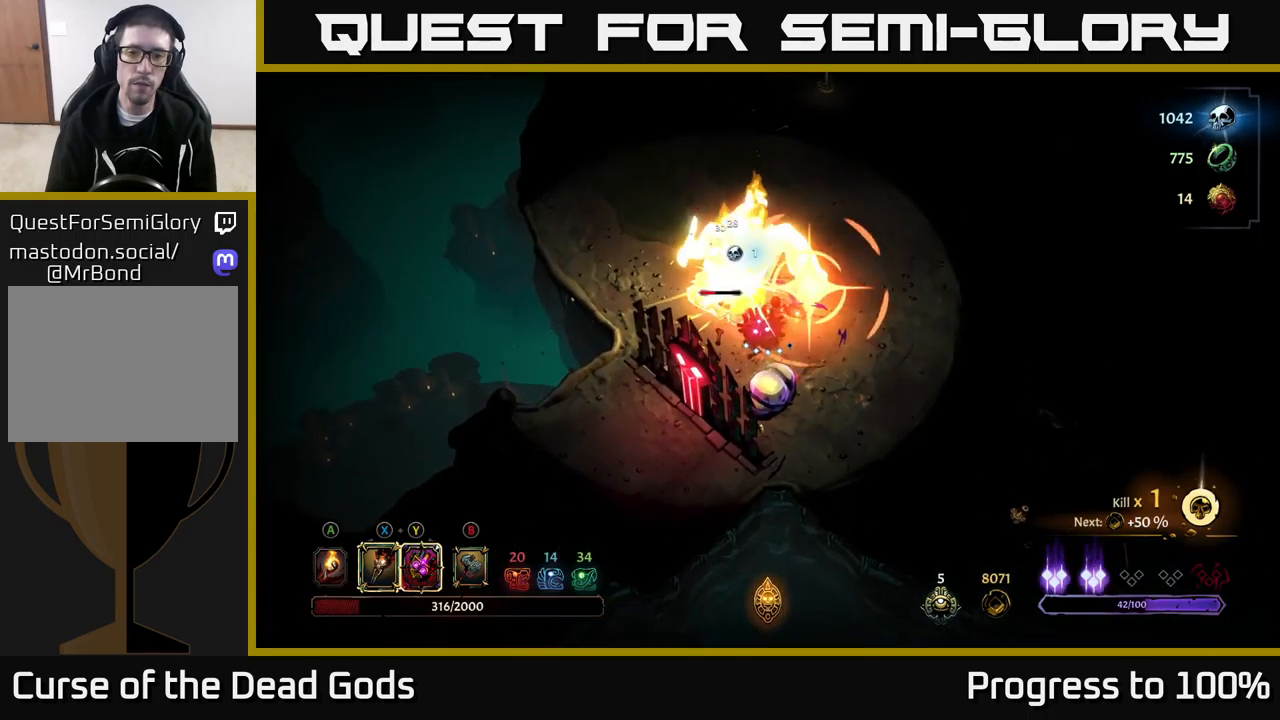
{"buttons": ["R2"], "left_stick": "up-left", "right_stick": "center", "events": [[84, "X", "up"], [234, "left_stick", "up-left"], [300, "R2", "down"]]}
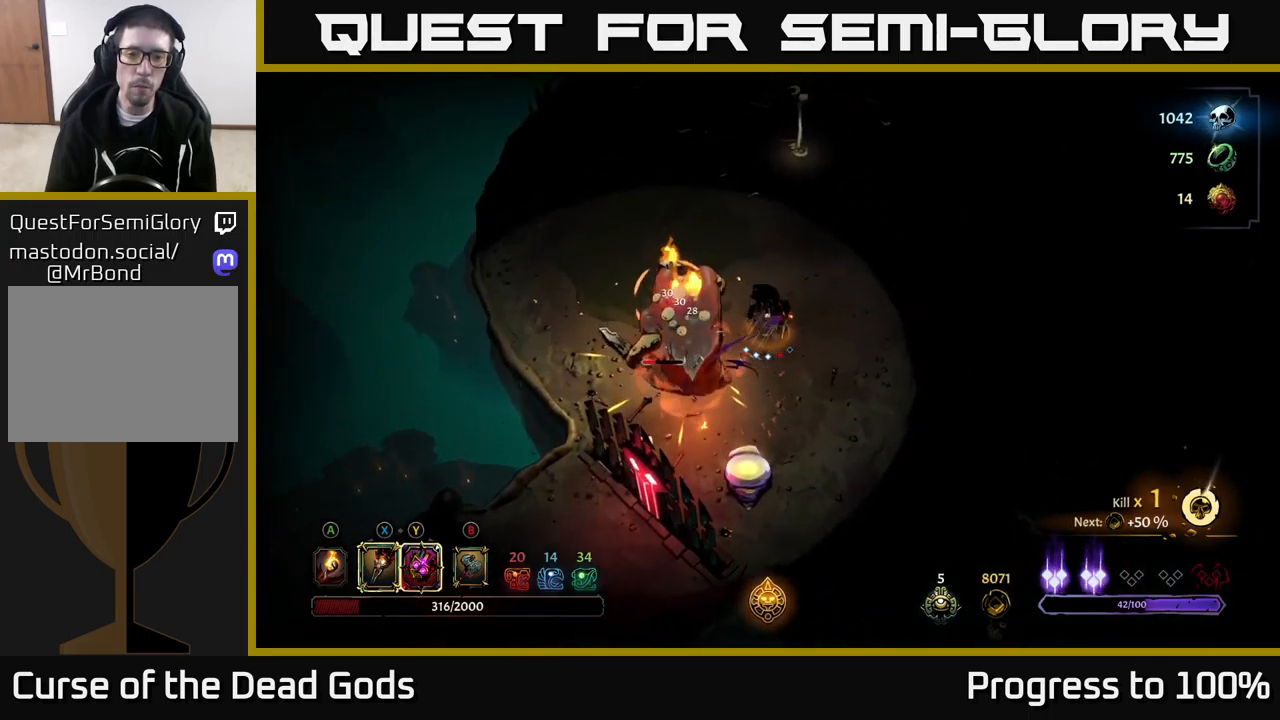
{"buttons": [], "left_stick": "left", "right_stick": "center", "events": [[134, "left_stick", "left"], [217, "R2", "up"]]}